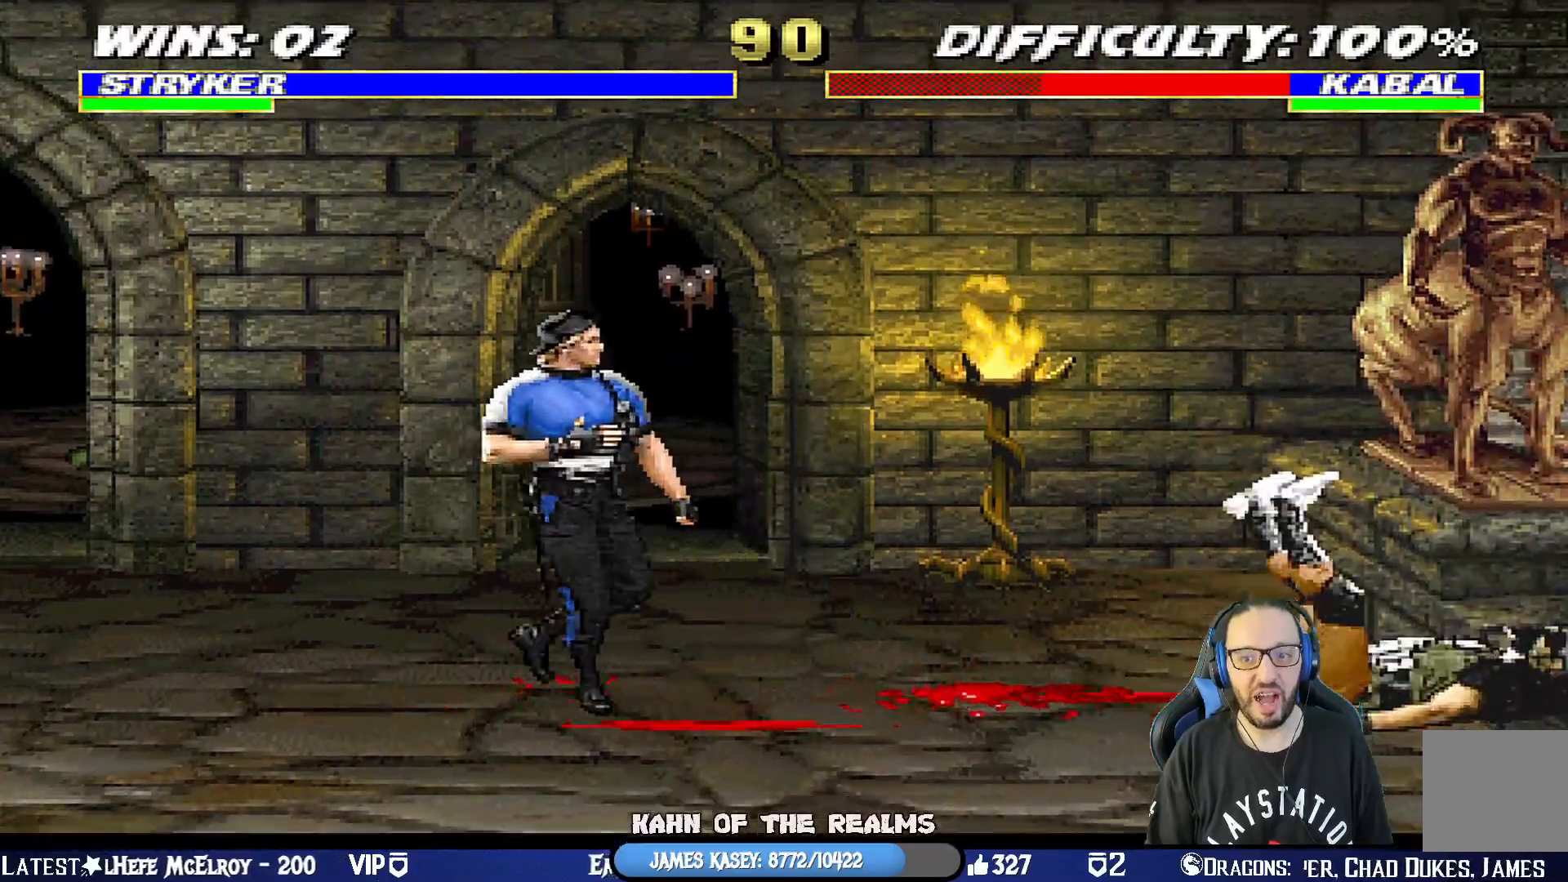
Gameplay with a controller (PlayStation layout); each line is a JSON object with the inputs held at the frame after it. "events" lists button and stick changes between this image and that frame as [ms after this image, input, new state], when the widget could be followed in between.
{"buttons": ["L1", "DPAD_UP", "DPAD_RIGHT"], "left_stick": "center", "right_stick": "center", "events": [[166, "DPAD_LEFT", "up"], [217, "L1", "down"], [250, "DPAD_RIGHT", "down"], [250, "DPAD_UP", "down"]]}
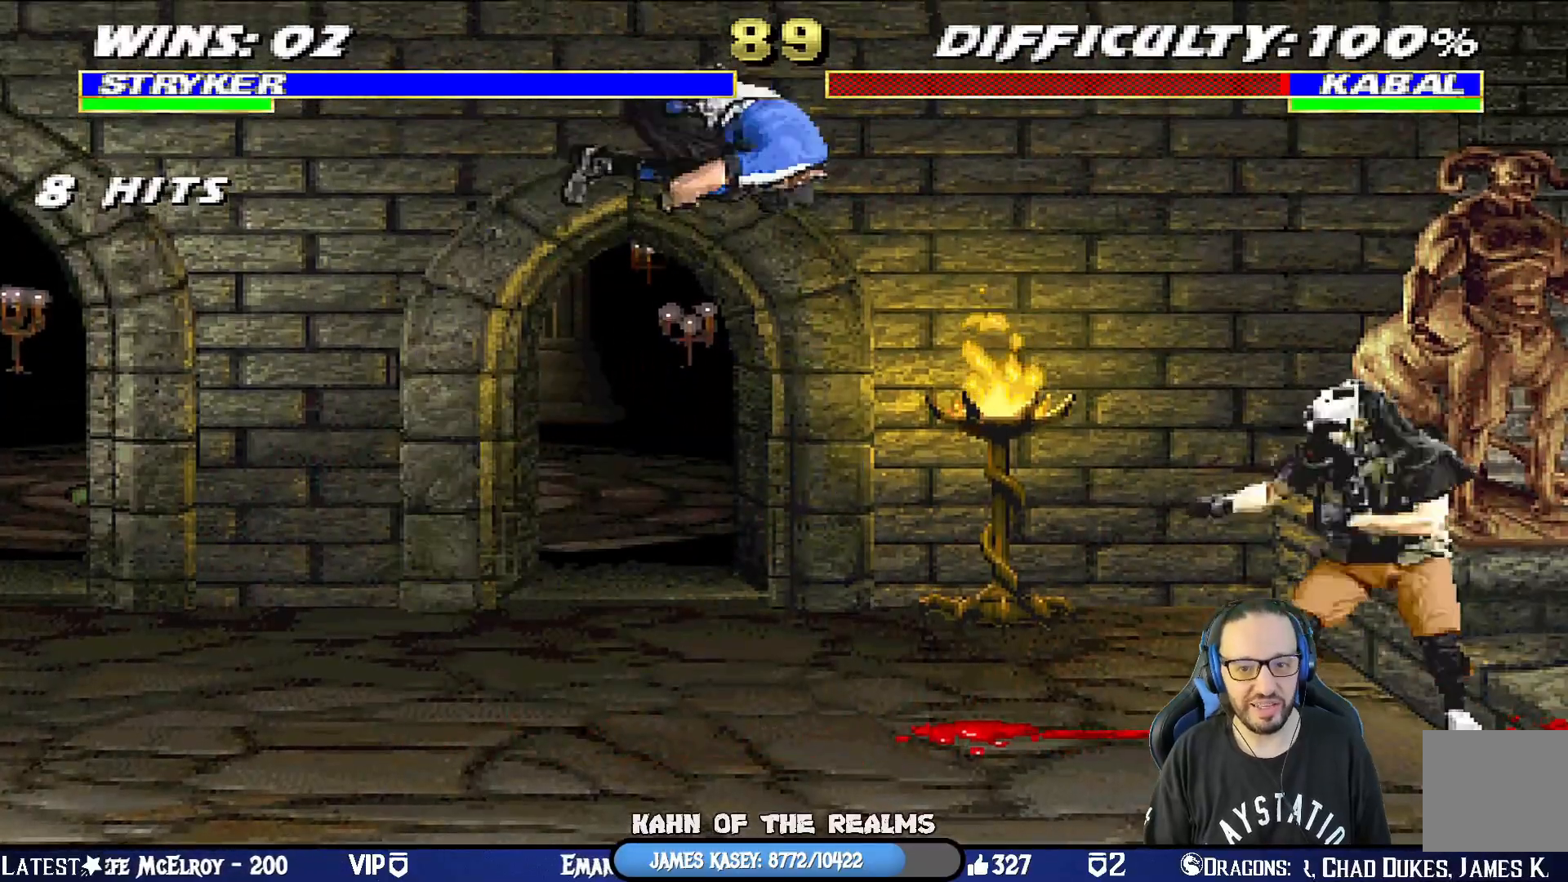
{"buttons": ["DPAD_RIGHT"], "left_stick": "center", "right_stick": "center", "events": [[117, "DPAD_RIGHT", "up"], [117, "DPAD_UP", "up"], [117, "TRIANGLE", "down"], [134, "L1", "up"], [284, "TRIANGLE", "up"], [317, "DPAD_LEFT", "down"], [418, "DPAD_LEFT", "up"], [451, "DPAD_RIGHT", "down"]]}
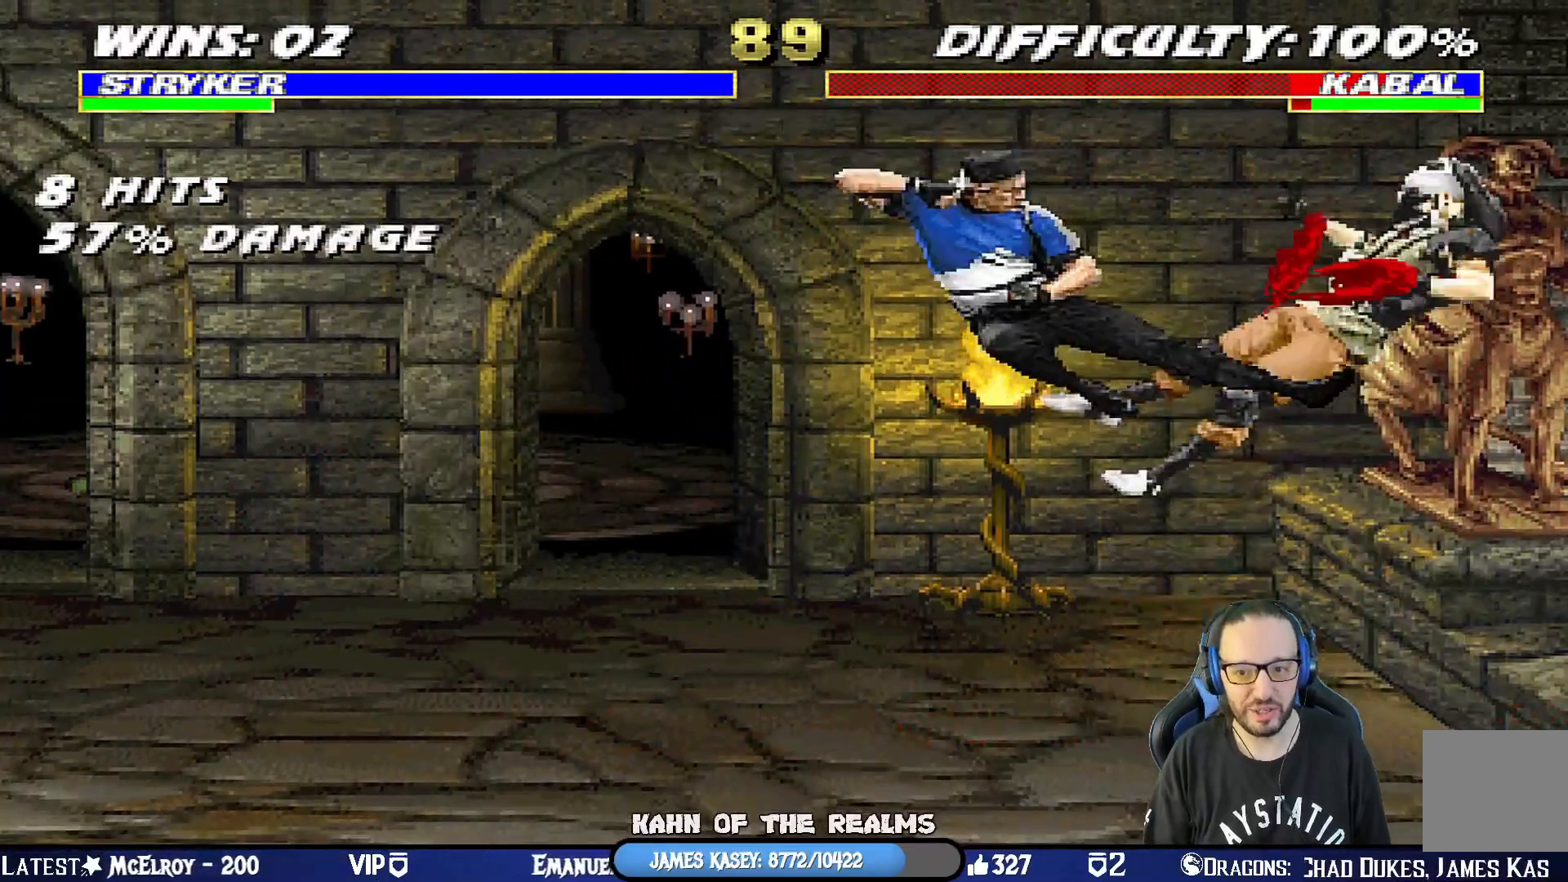
{"buttons": [], "left_stick": "center", "right_stick": "center", "events": [[67, "DPAD_RIGHT", "up"], [67, "SQUARE", "down"], [467, "SQUARE", "up"]]}
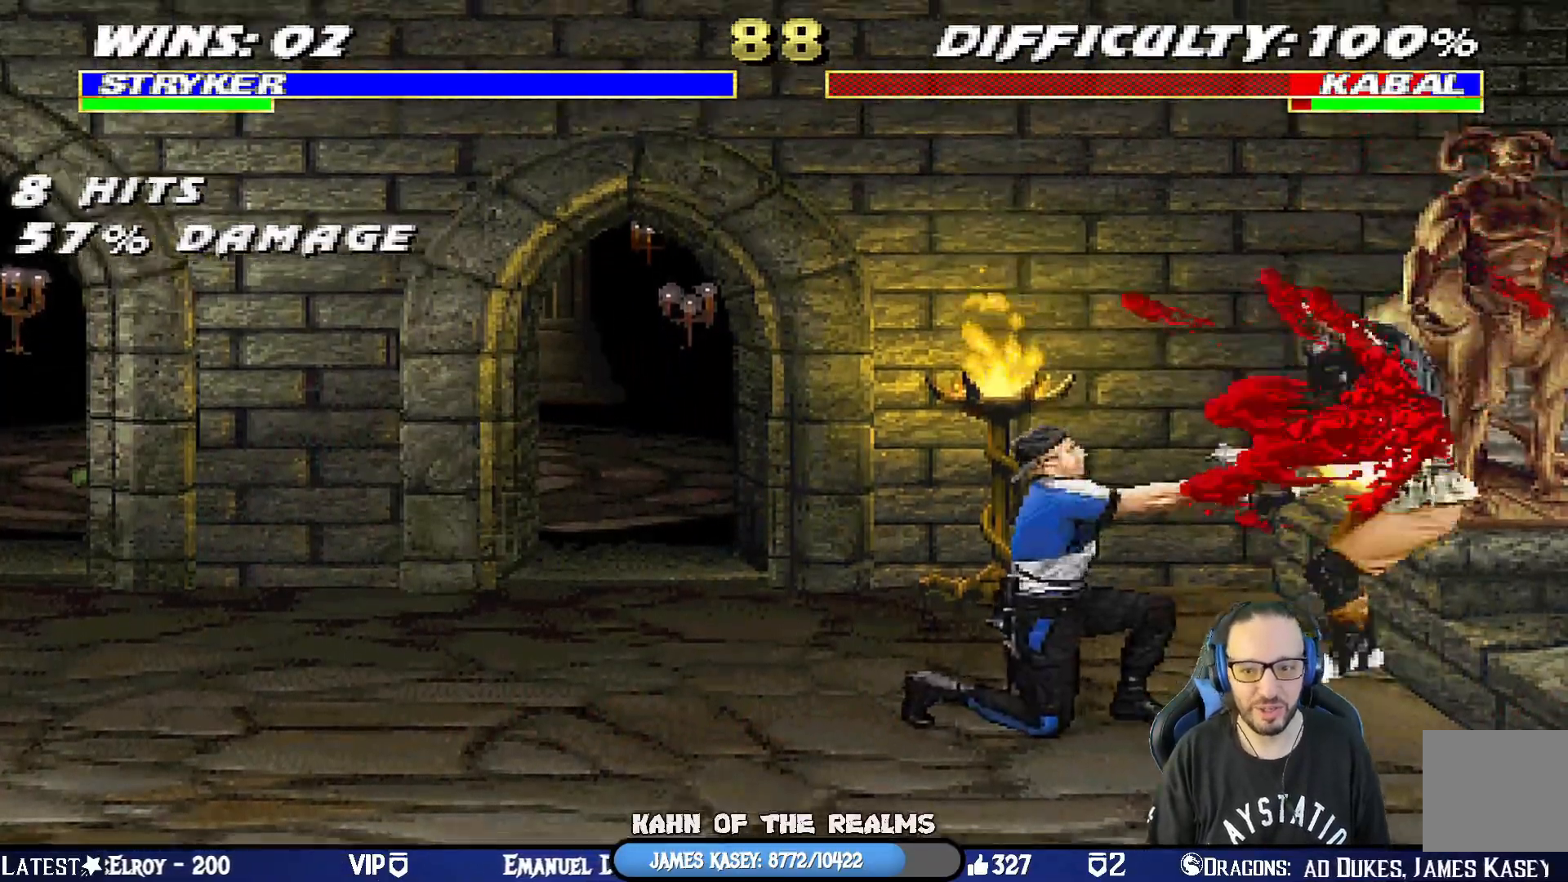
{"buttons": ["SQUARE", "L1", "DPAD_DOWN"], "left_stick": "center", "right_stick": "center", "events": [[217, "DPAD_RIGHT", "down"], [217, "L1", "down"], [351, "DPAD_RIGHT", "up"], [384, "DPAD_DOWN", "down"], [484, "SQUARE", "down"]]}
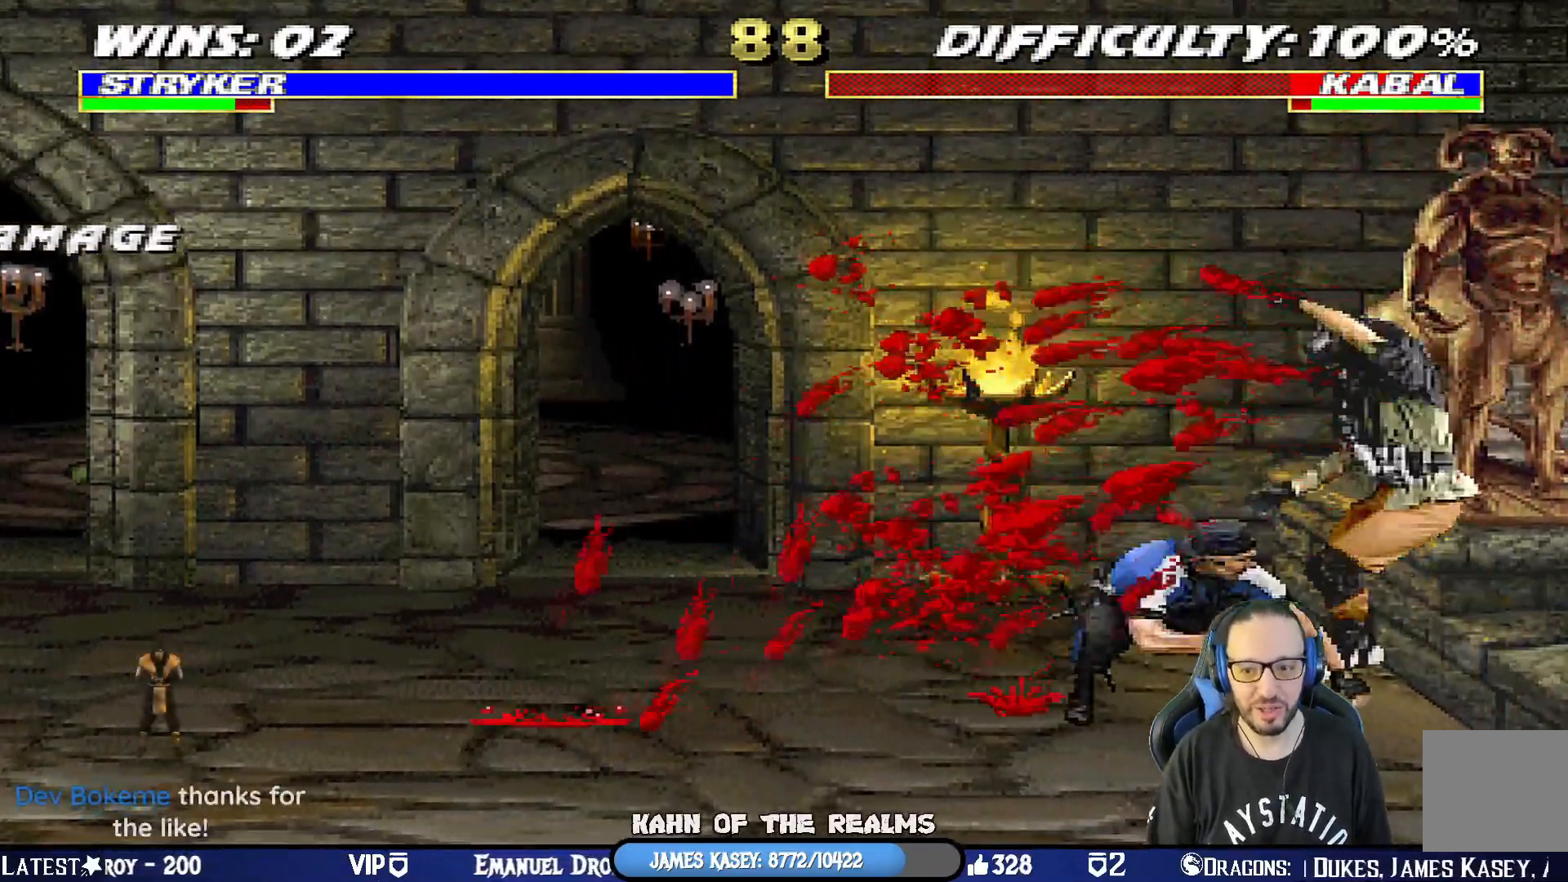
{"buttons": [], "left_stick": "center", "right_stick": "center"}
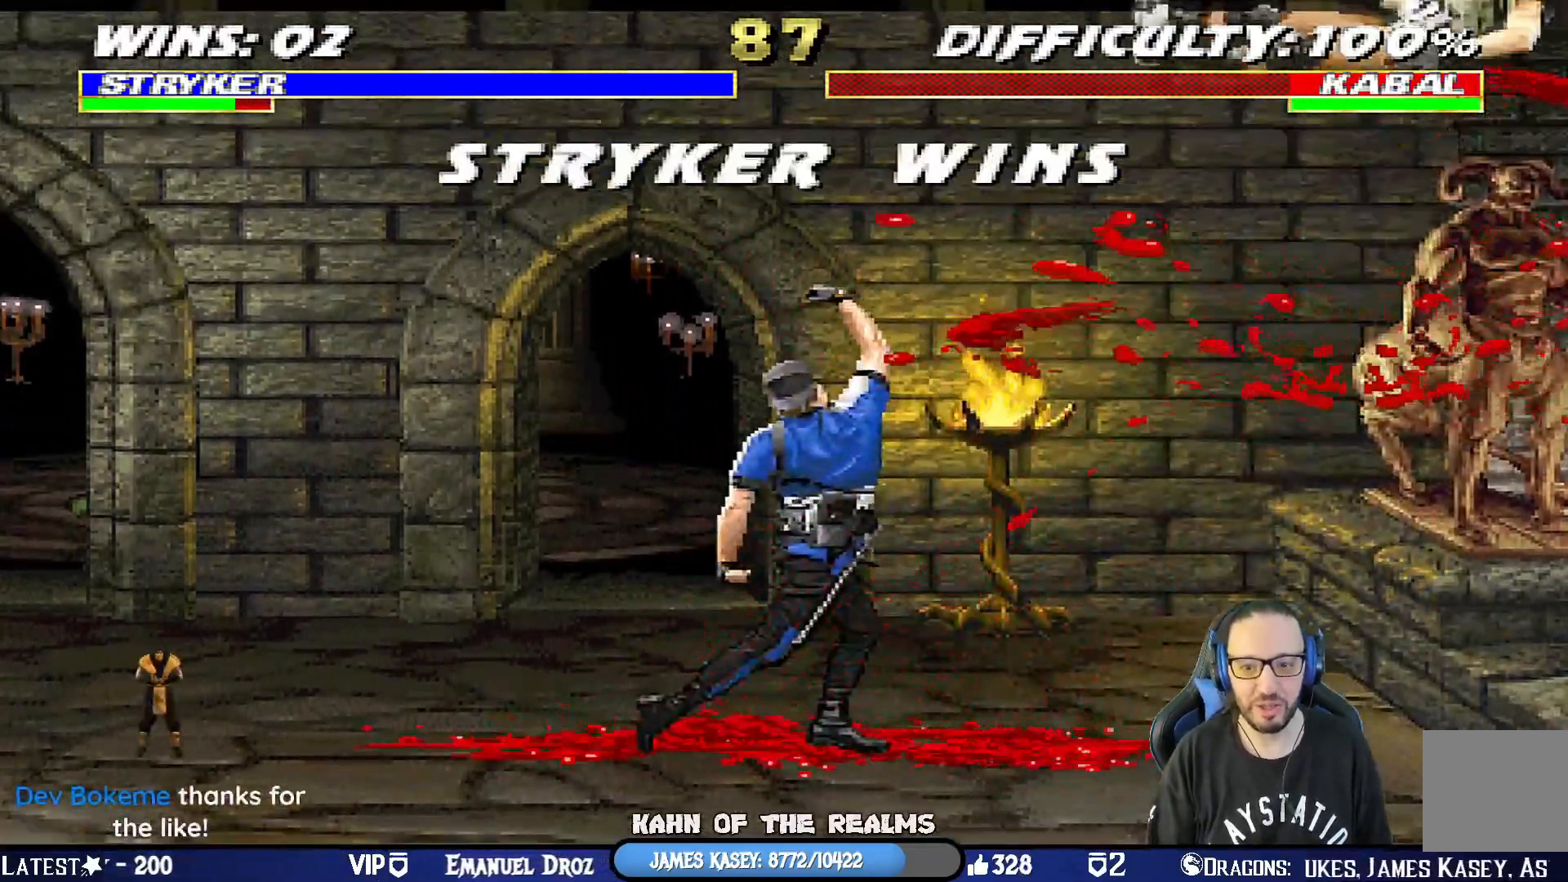
{"buttons": [], "left_stick": "center", "right_stick": "center", "events": []}
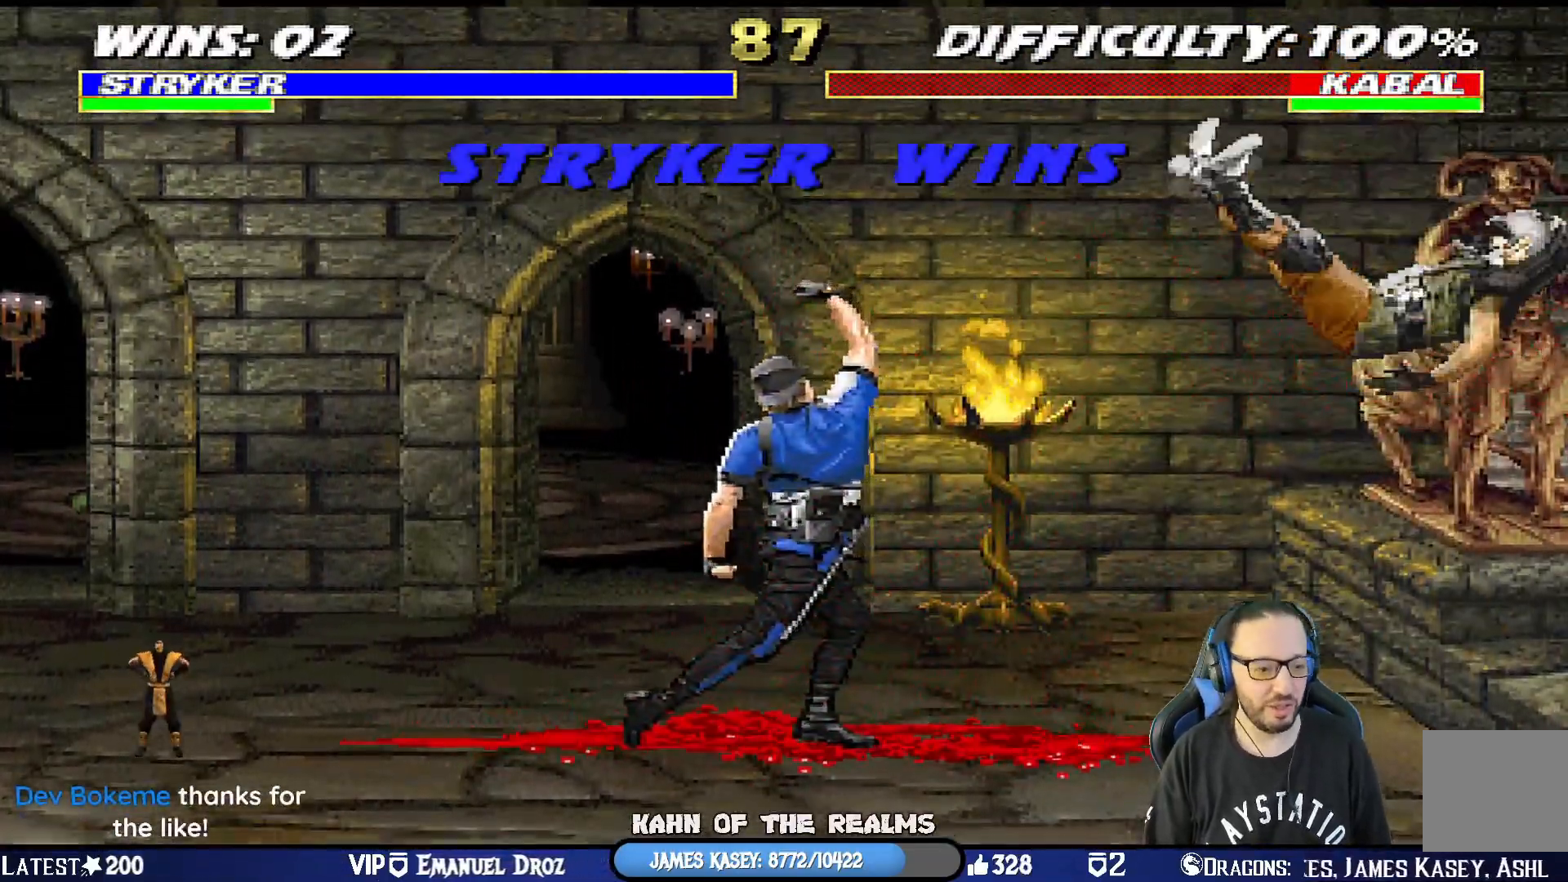
{"buttons": [], "left_stick": "center", "right_stick": "center", "events": []}
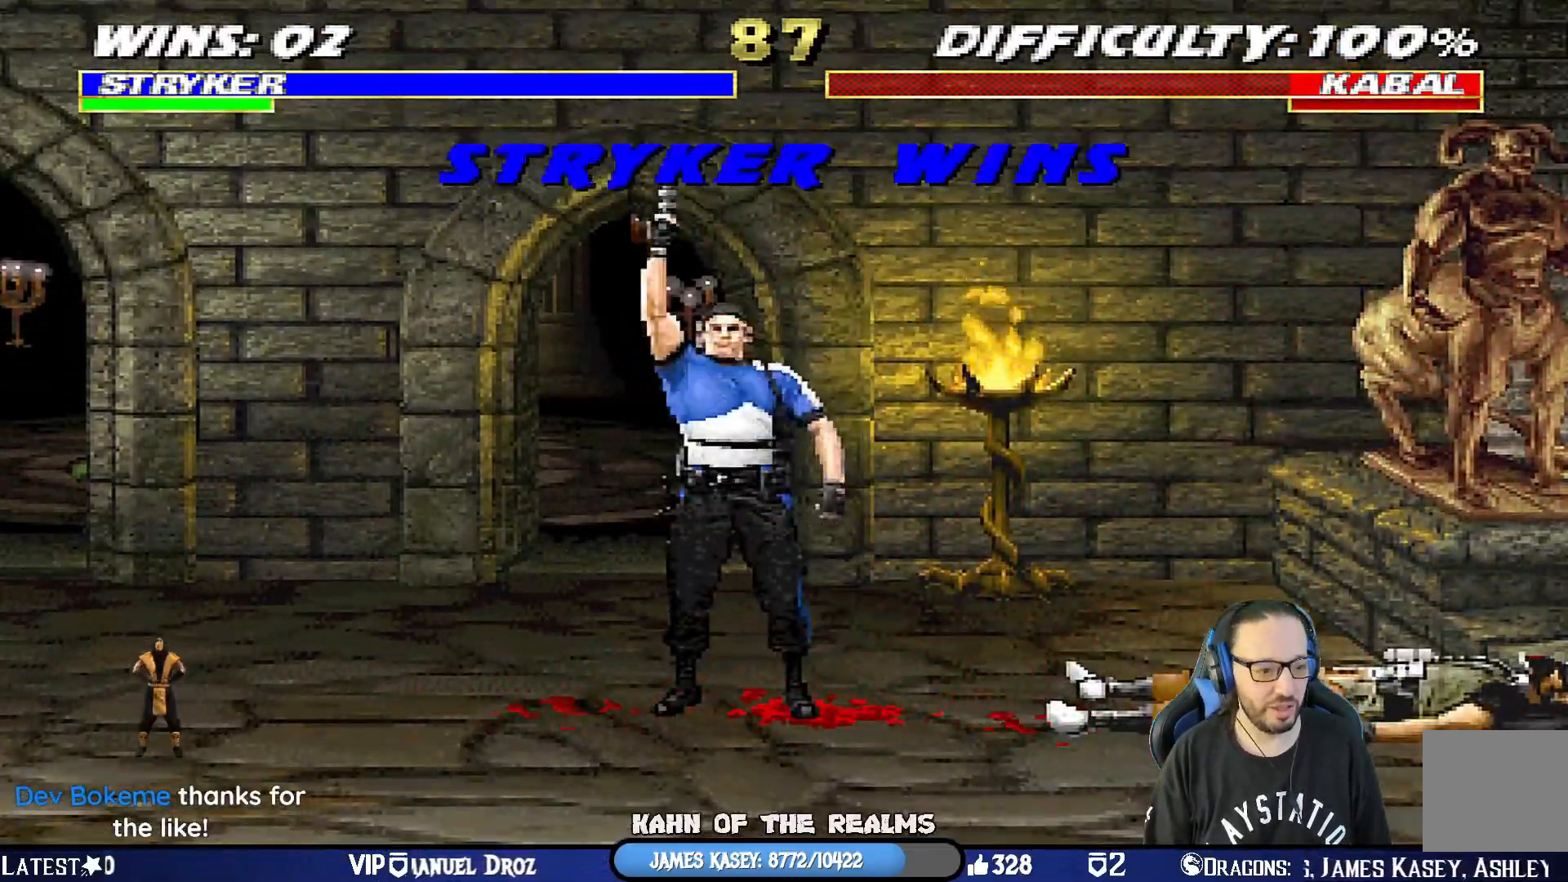
{"buttons": [], "left_stick": "center", "right_stick": "center", "events": []}
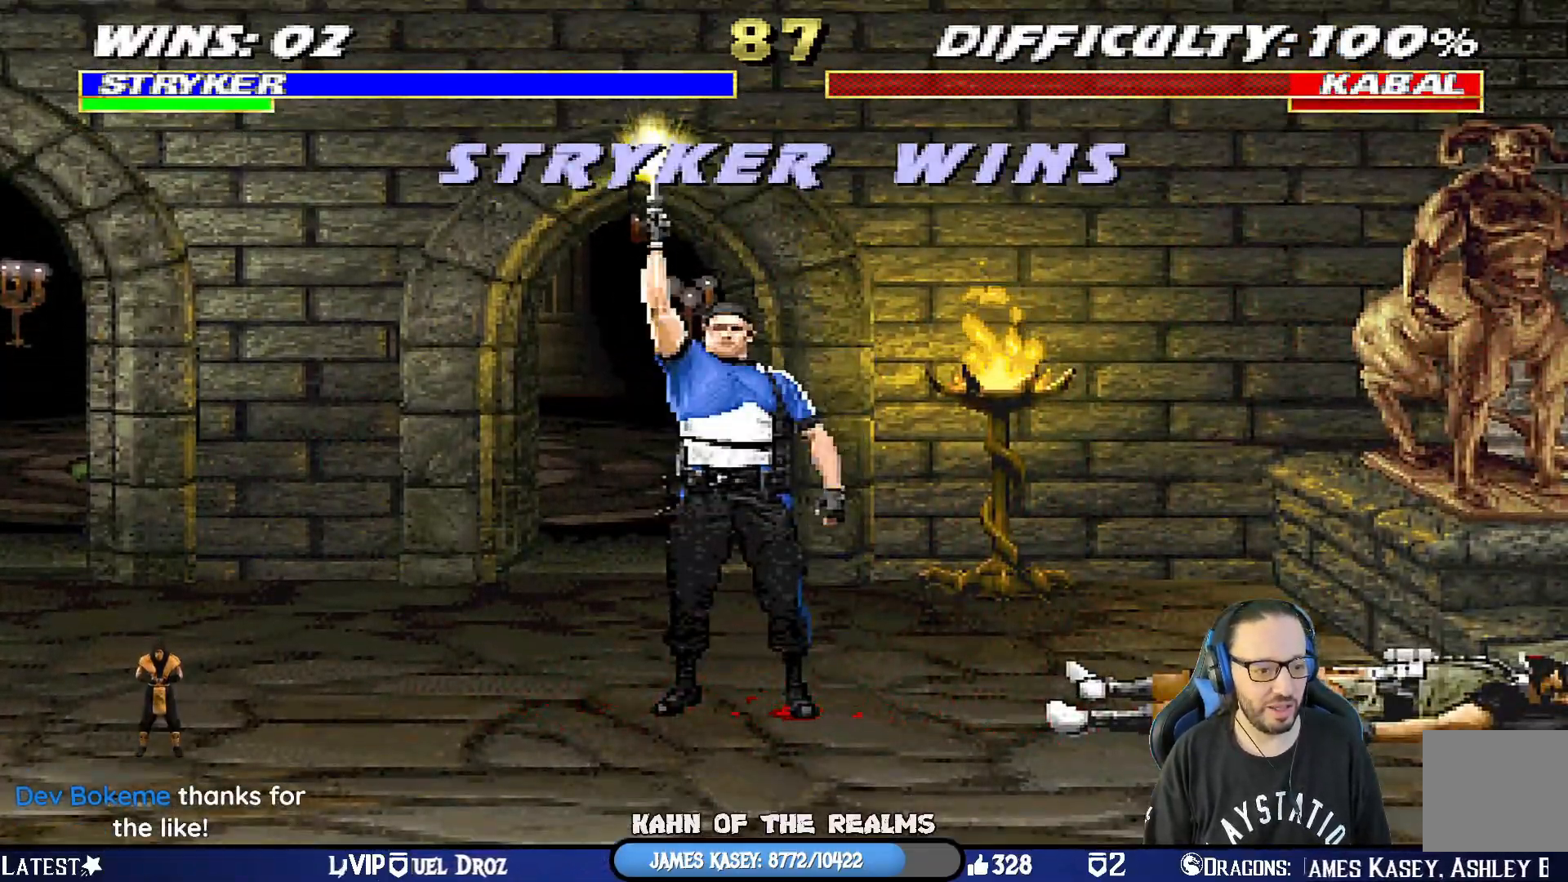
{"buttons": ["CROSS"], "left_stick": "center", "right_stick": "center", "events": [[350, "CROSS", "down"]]}
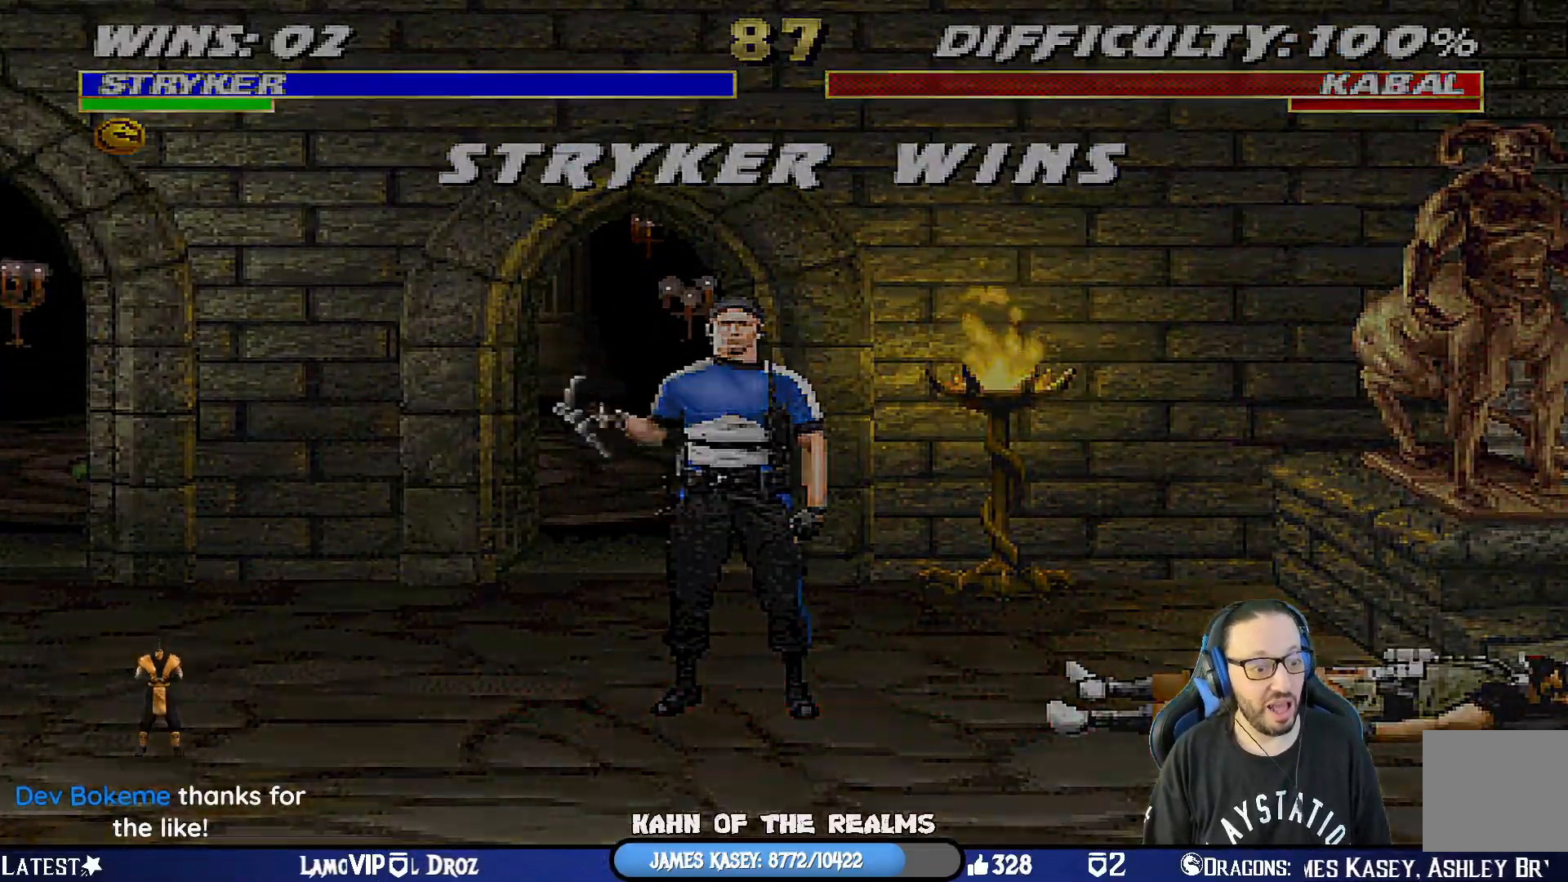
{"buttons": [], "left_stick": "center", "right_stick": "center", "events": [[17, "CROSS", "up"], [284, "CROSS", "down"], [468, "CROSS", "up"]]}
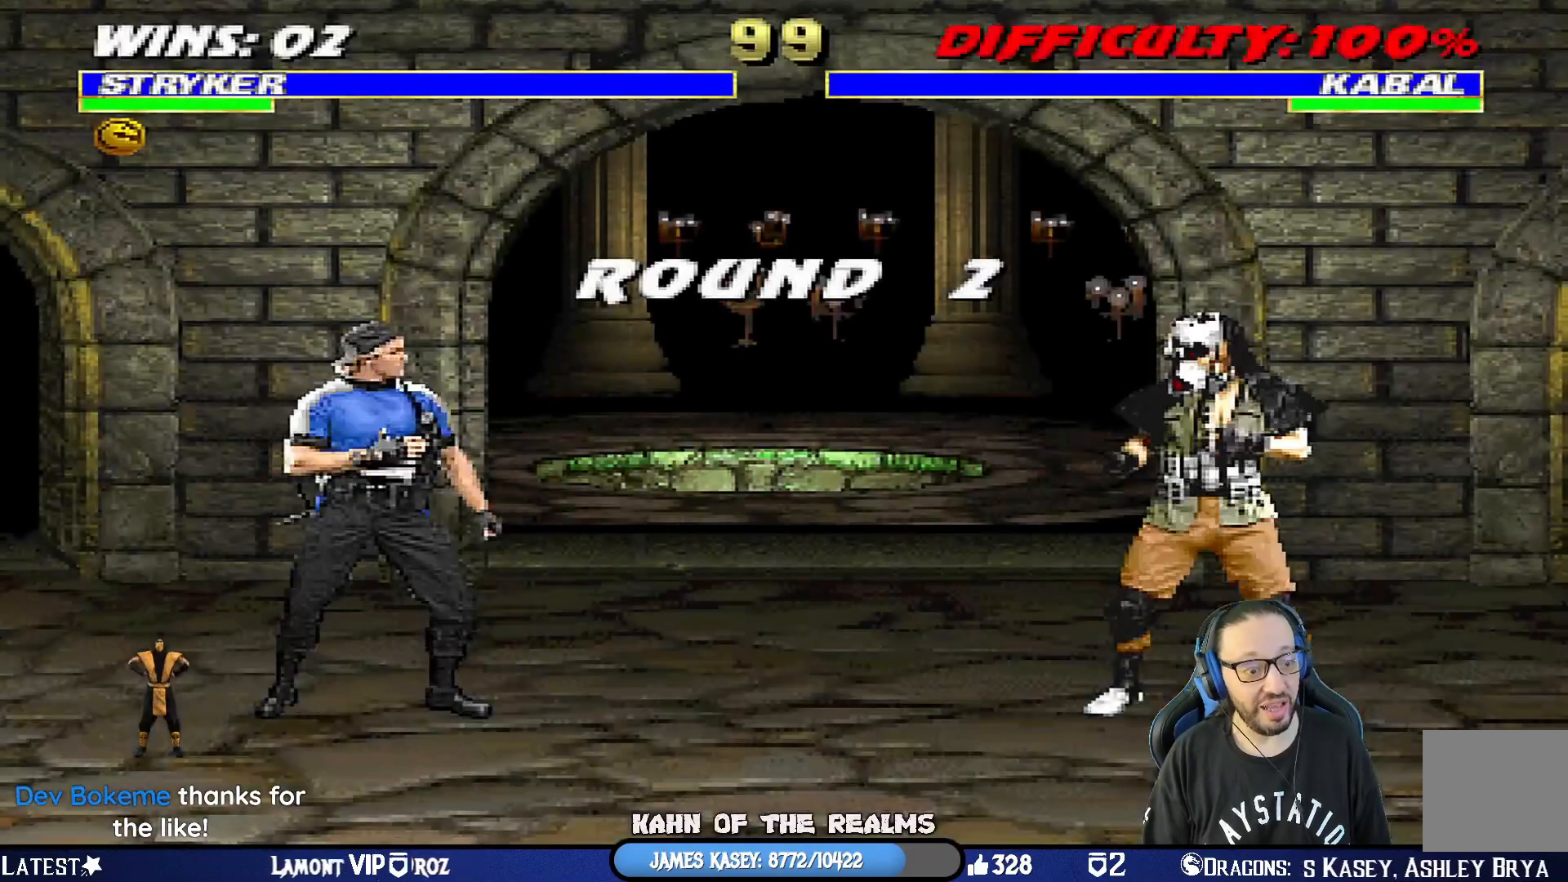
{"buttons": ["CROSS", "CIRCLE", "R1"], "left_stick": "center", "right_stick": "center", "events": [[133, "CROSS", "down"], [150, "L1", "down"], [267, "R1", "down"], [300, "SQUARE", "down"], [317, "CIRCLE", "down"], [334, "L1", "up"], [417, "TRIANGLE", "down"], [434, "SQUARE", "up"], [500, "TRIANGLE", "up"]]}
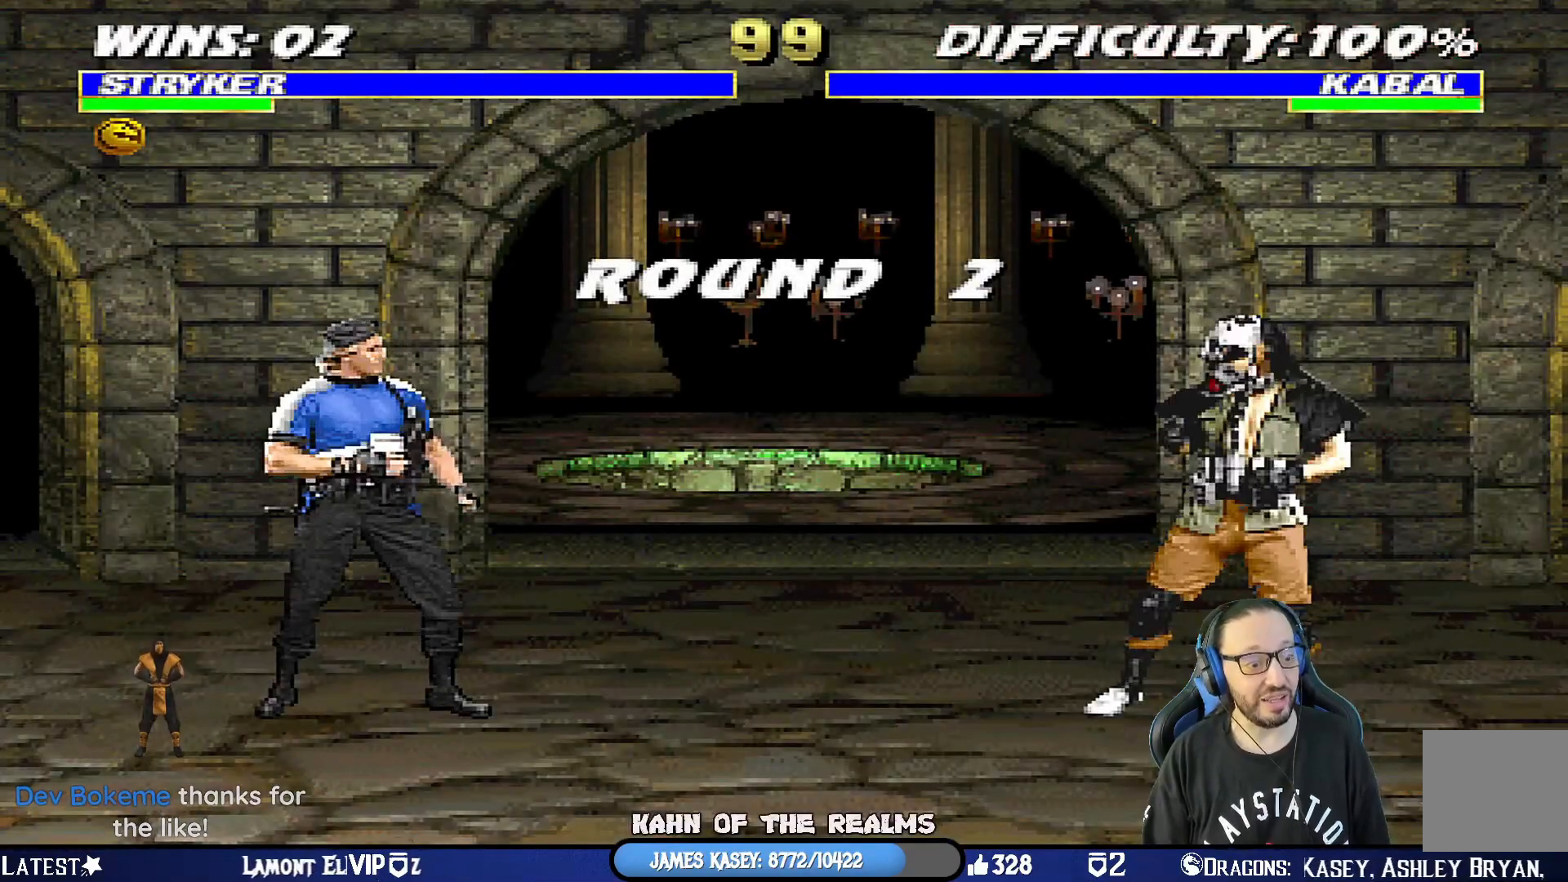
{"buttons": ["CIRCLE", "SQUARE", "TRIANGLE", "L1", "R1", "DPAD_RIGHT"], "left_stick": "center", "right_stick": "center", "events": [[34, "CIRCLE", "up"], [34, "CROSS", "up"], [50, "R1", "up"], [334, "DPAD_RIGHT", "down"], [351, "CROSS", "down"], [367, "R1", "down"], [367, "SQUARE", "down"], [401, "CIRCLE", "down"], [401, "L1", "down"], [451, "TRIANGLE", "down"], [501, "CROSS", "up"]]}
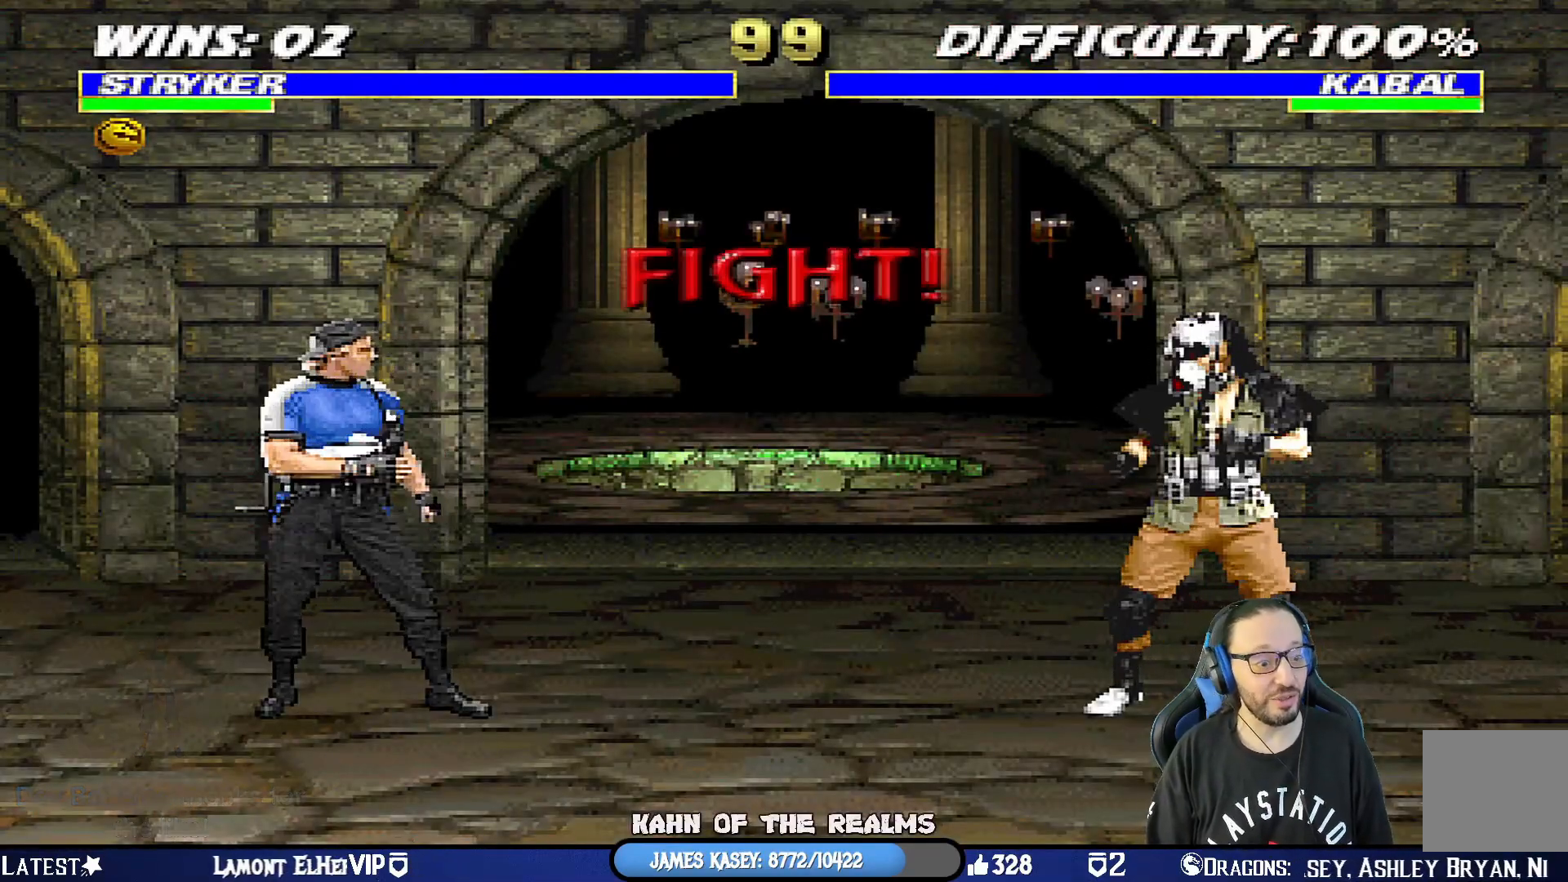
{"buttons": ["CIRCLE", "SQUARE", "TRIANGLE", "R1"], "left_stick": "center", "right_stick": "center", "events": [[17, "L1", "up"], [33, "DPAD_RIGHT", "up"], [50, "SQUARE", "up"], [83, "CIRCLE", "up"], [83, "TRIANGLE", "up"], [100, "R1", "up"], [334, "CROSS", "down"], [350, "R1", "down"], [350, "SQUARE", "down"], [400, "CIRCLE", "down"], [434, "TRIANGLE", "down"], [484, "CROSS", "up"]]}
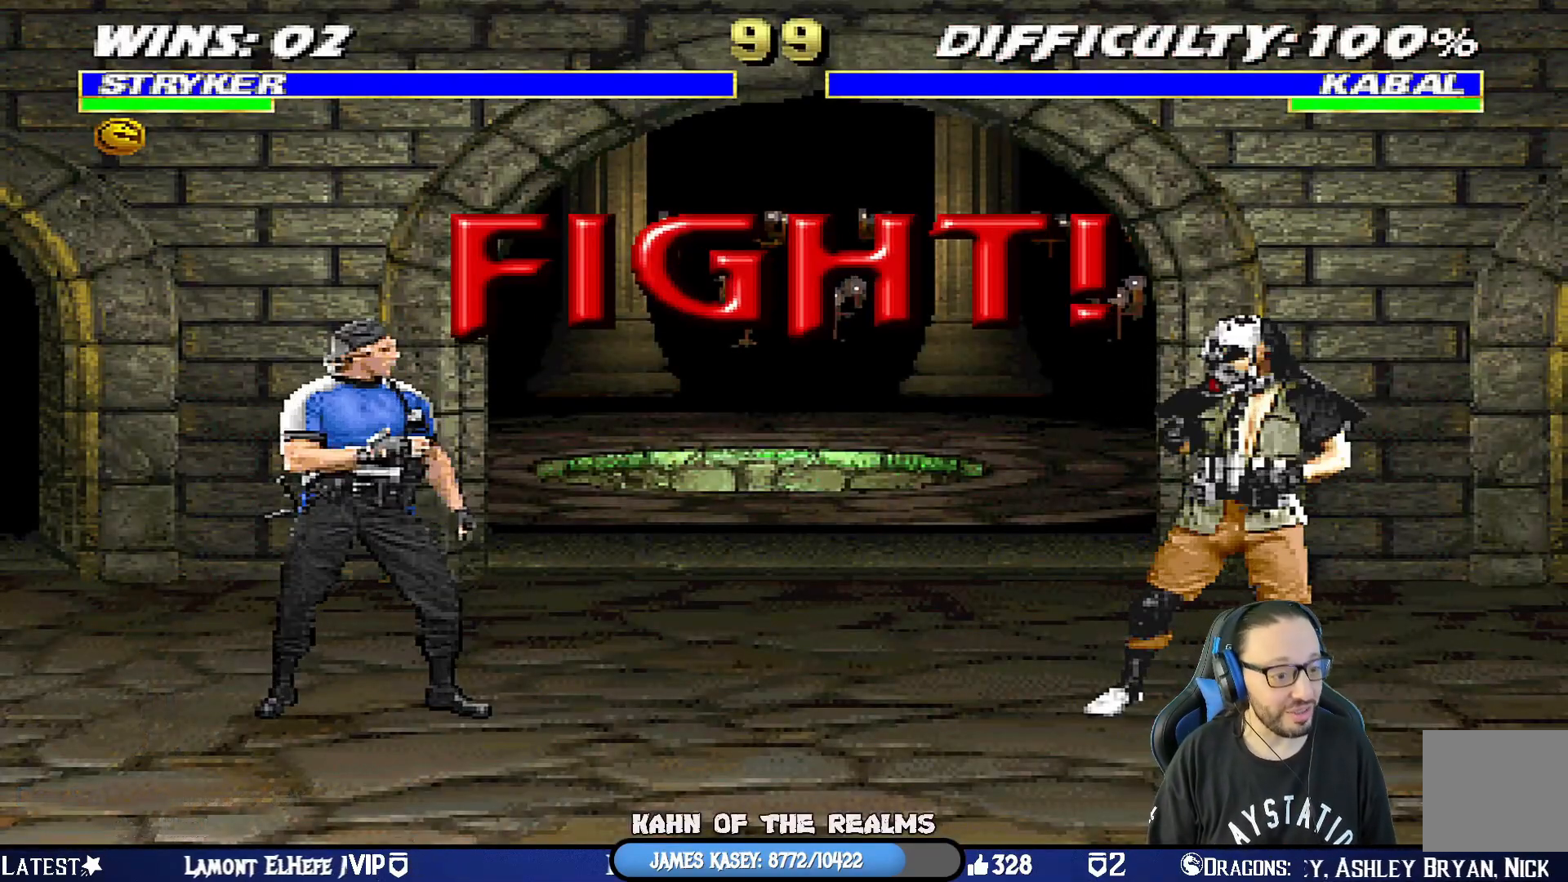
{"buttons": [], "left_stick": "center", "right_stick": "center", "events": [[34, "CIRCLE", "up"], [34, "TRIANGLE", "up"], [50, "SQUARE", "up"], [67, "R1", "up"], [117, "L1", "down"], [151, "DPAD_UP", "down"], [167, "DPAD_LEFT", "down"], [217, "DPAD_UP", "up"], [301, "L1", "up"], [334, "DPAD_LEFT", "up"]]}